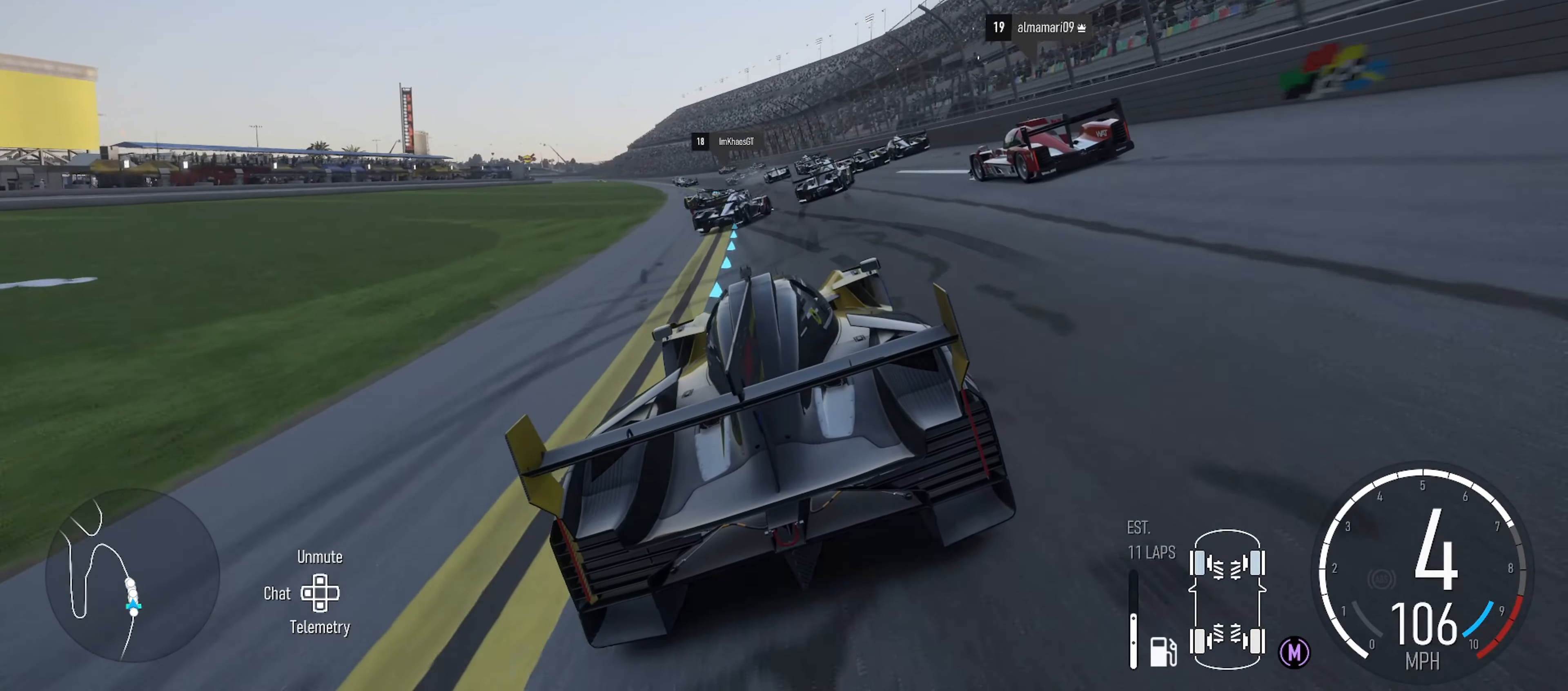
Gameplay with a controller (Xbox layout); each line is a JSON object with the inputs held at the frame after it. "events" lists button and stick changes between this image and that frame as [ms after this image, input, new state], when the widget could be followed in between.
{"buttons": ["R2"], "left_stick": "center", "right_stick": "center", "events": [[50, "left_stick", "center"], [333, "left_stick", "left"], [467, "left_stick", "center"]]}
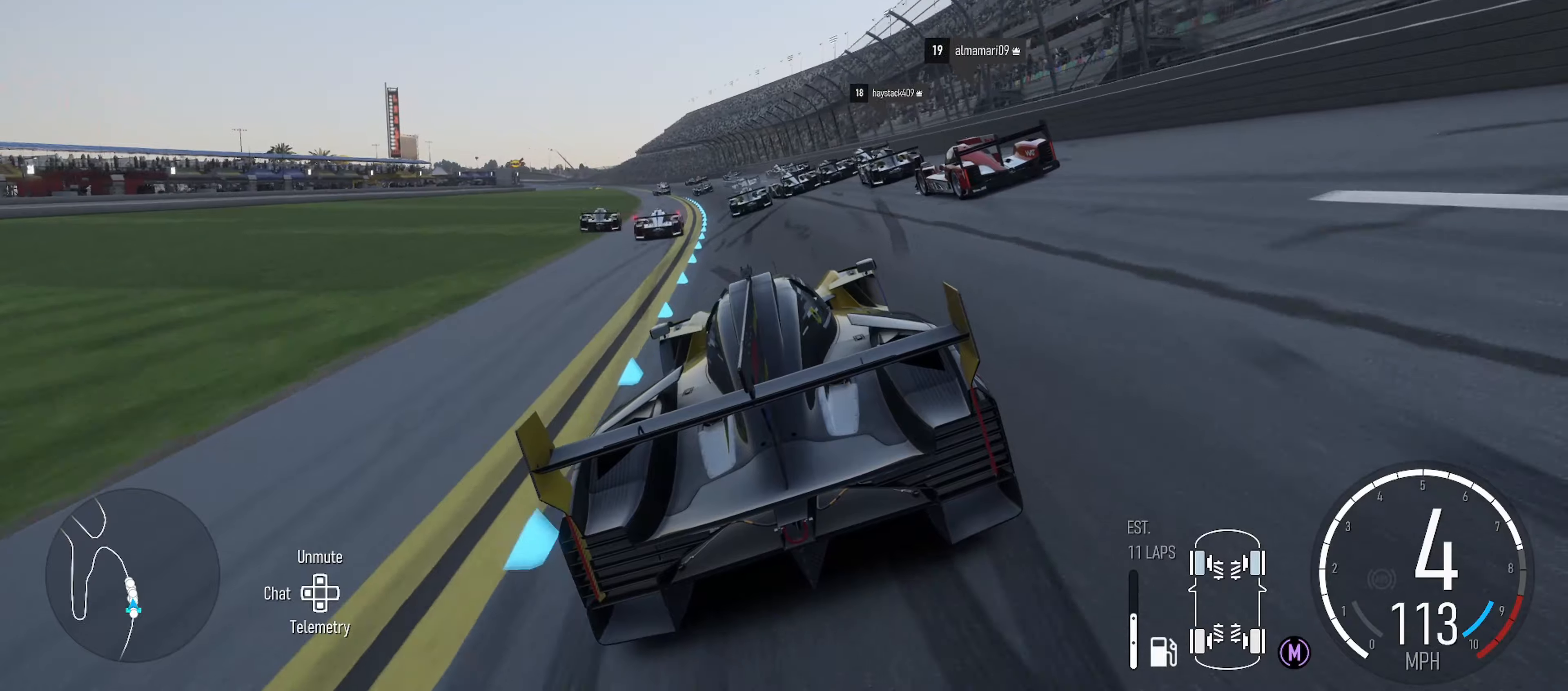
{"buttons": ["R2"], "left_stick": "center", "right_stick": "center", "events": [[167, "left_stick", "left"], [300, "left_stick", "center"]]}
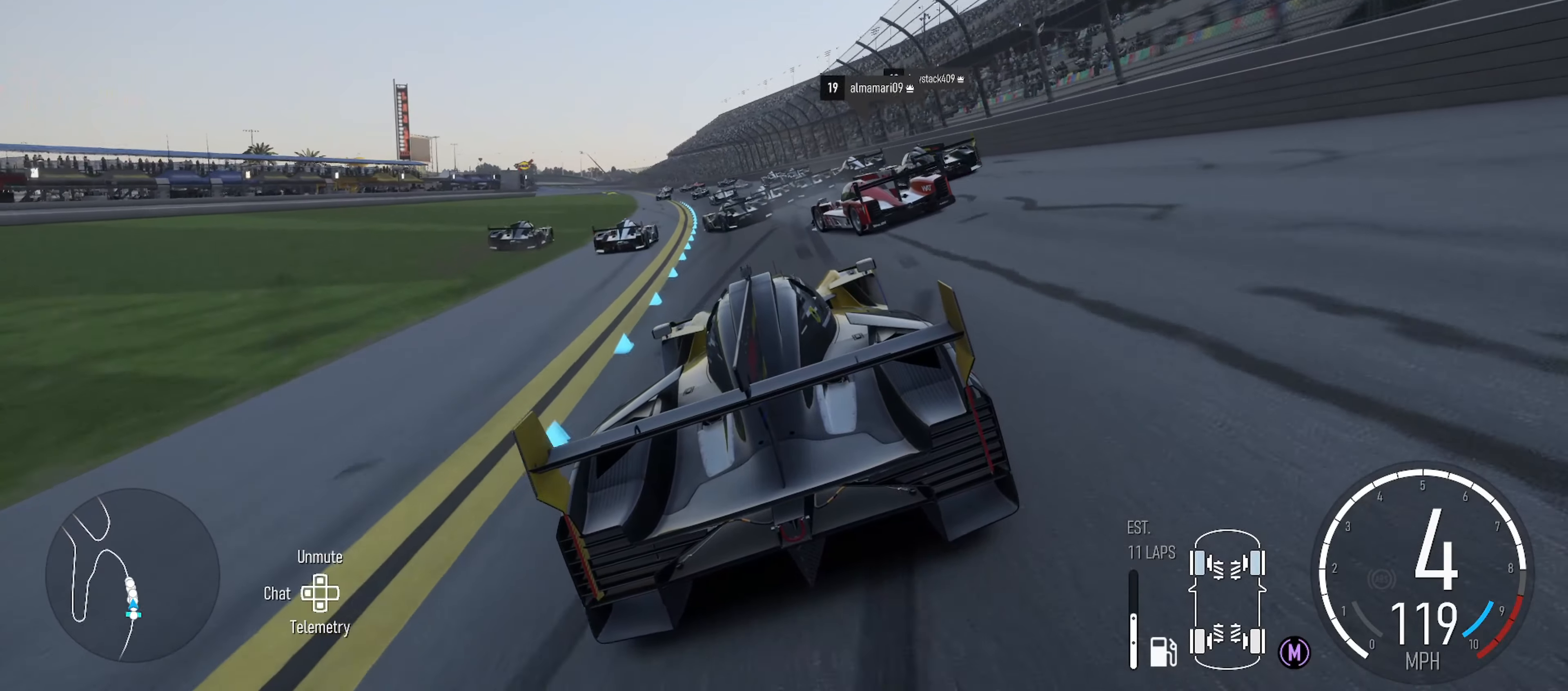
{"buttons": ["R2"], "left_stick": "center", "right_stick": "center", "events": [[150, "left_stick", "right"], [317, "left_stick", "center"]]}
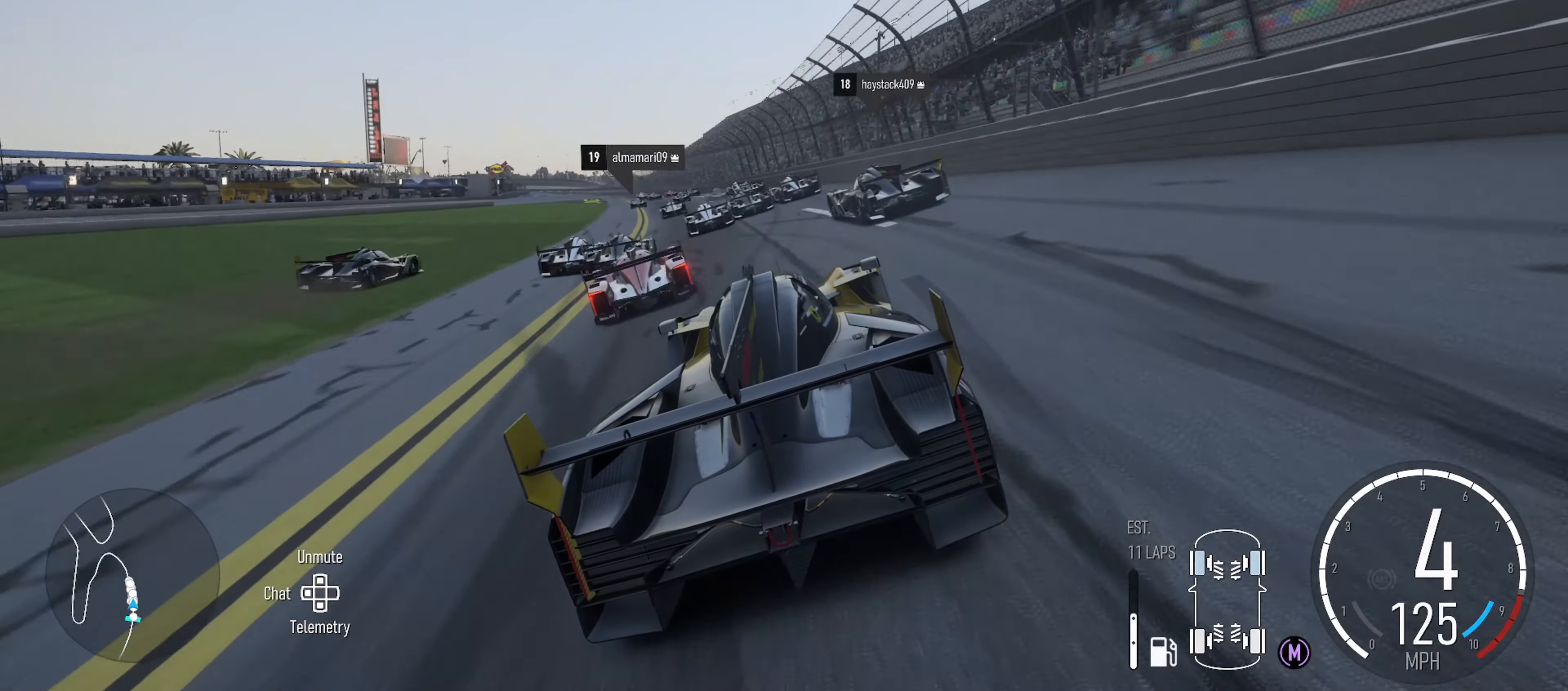
{"buttons": [], "left_stick": "left", "right_stick": "center", "events": [[167, "X", "down"], [217, "left_stick", "right"], [234, "X", "up"], [300, "R2", "up"], [300, "left_stick", "left"]]}
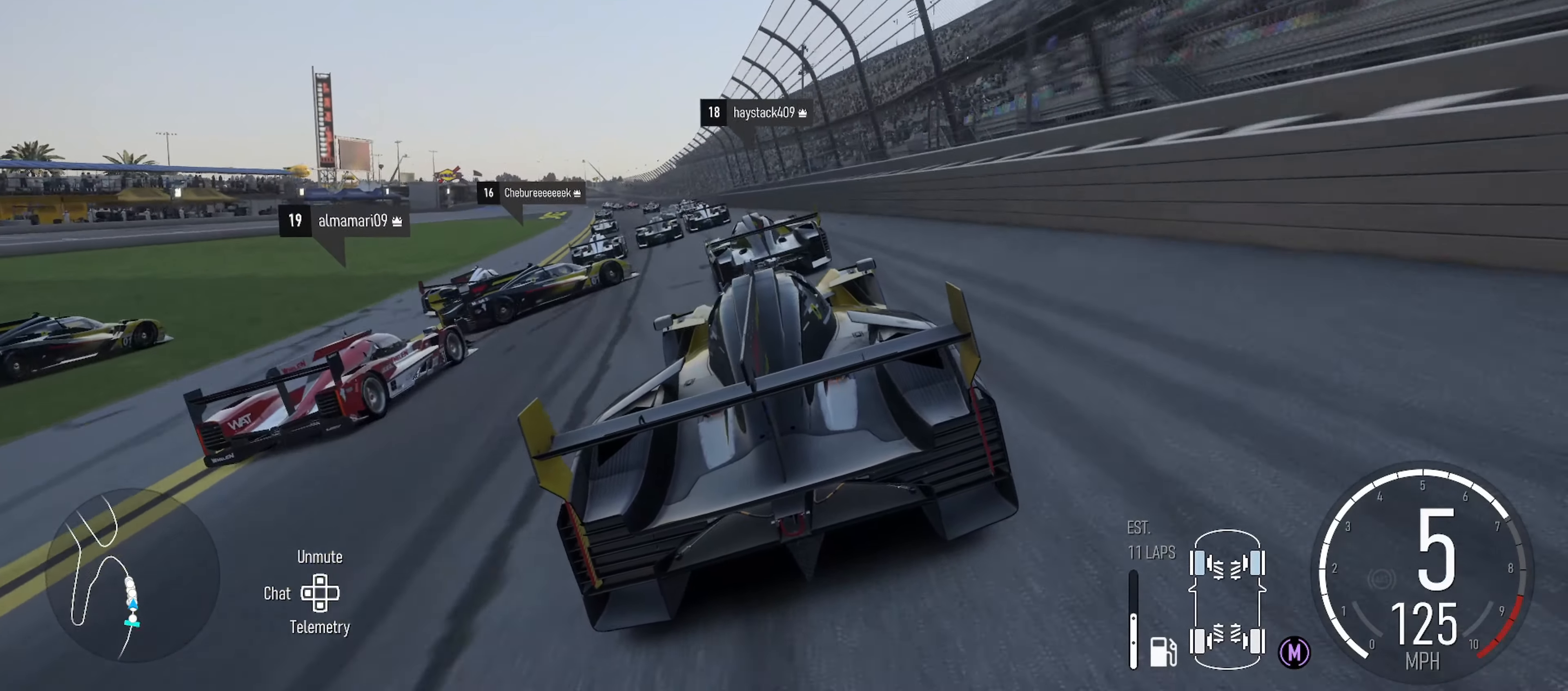
{"buttons": ["START"], "left_stick": "center", "right_stick": "center", "events": [[50, "left_stick", "center"], [234, "left_stick", "left"], [450, "START", "down"], [500, "left_stick", "center"]]}
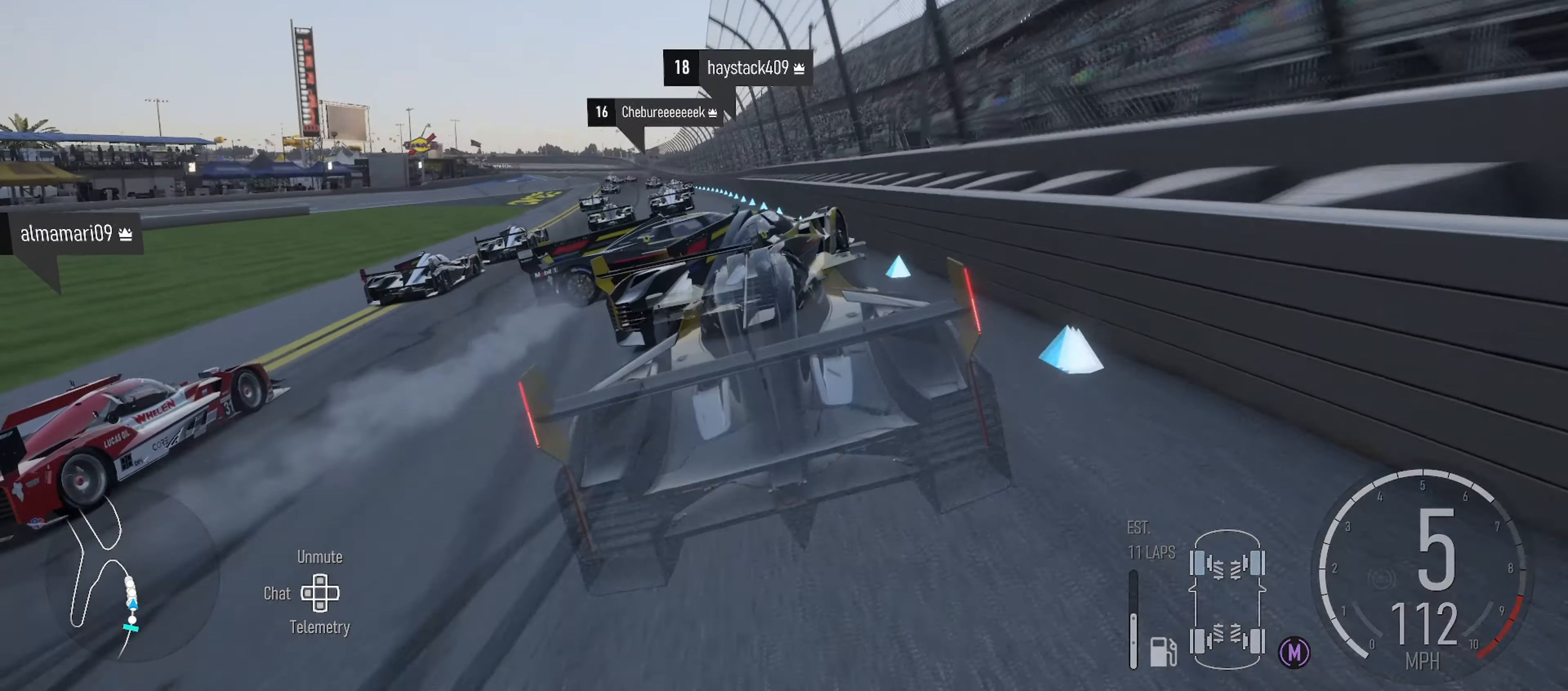
{"buttons": [], "left_stick": "center", "right_stick": "center", "events": [[50, "START", "up"]]}
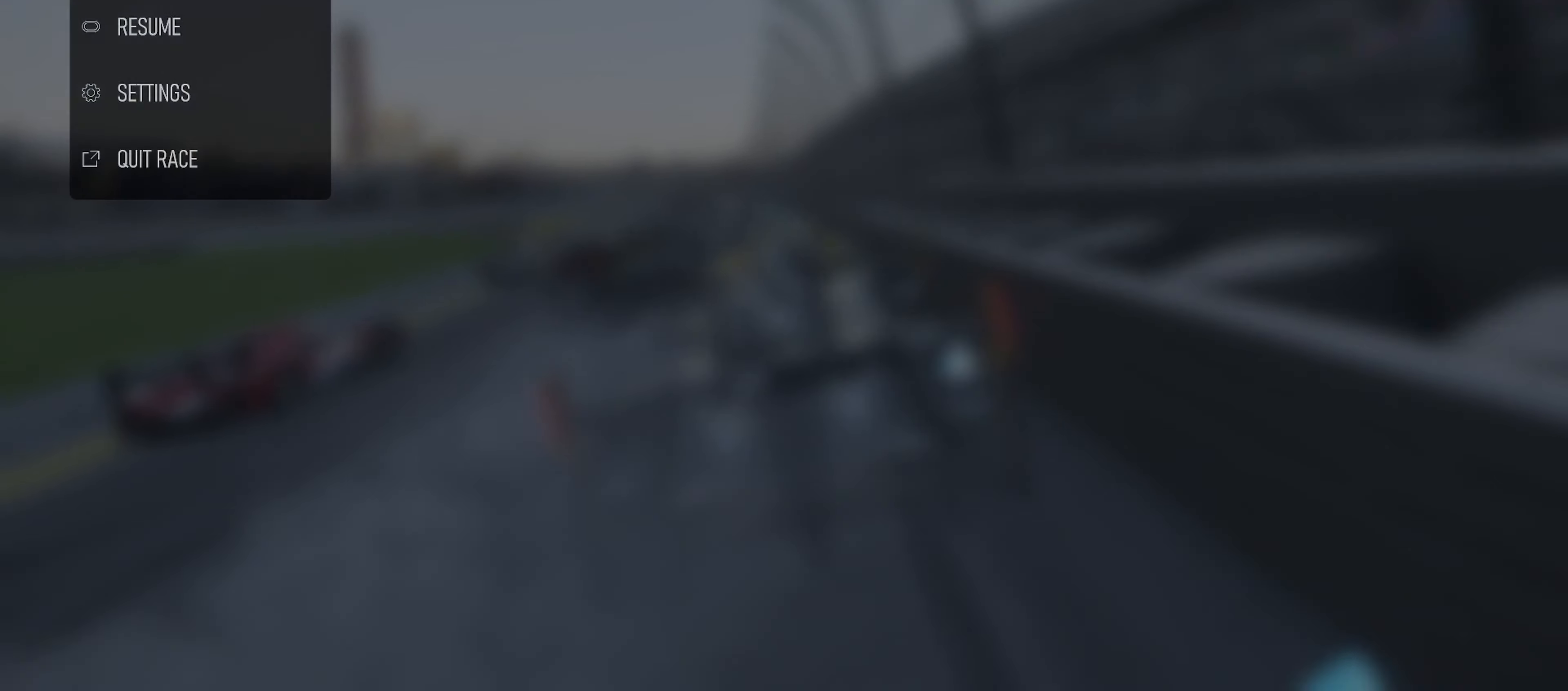
{"buttons": [], "left_stick": "center", "right_stick": "center", "events": []}
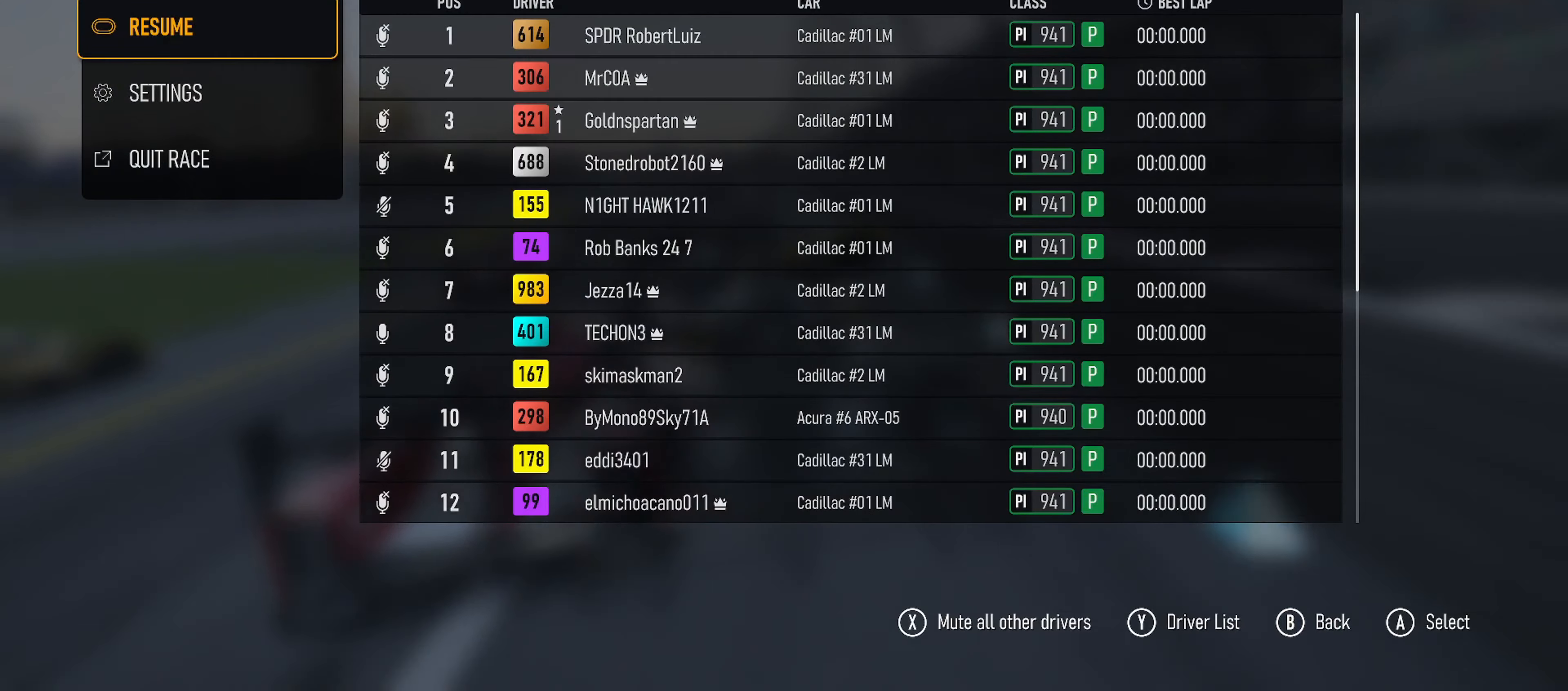
{"buttons": [], "left_stick": "center", "right_stick": "center", "events": [[400, "B", "down"], [484, "B", "up"]]}
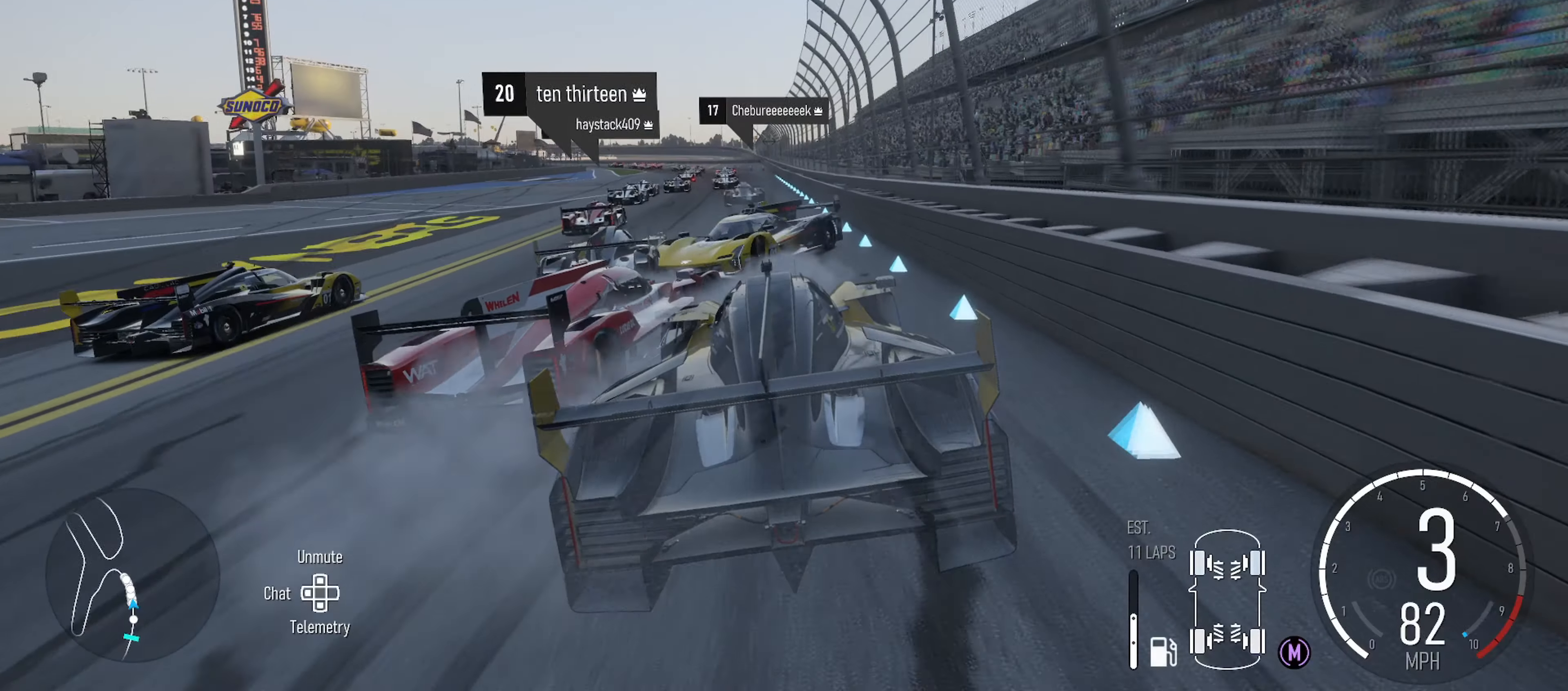
{"buttons": ["R2"], "left_stick": "center", "right_stick": "center", "events": [[17, "left_stick", "left"], [34, "R2", "down"], [284, "left_stick", "center"]]}
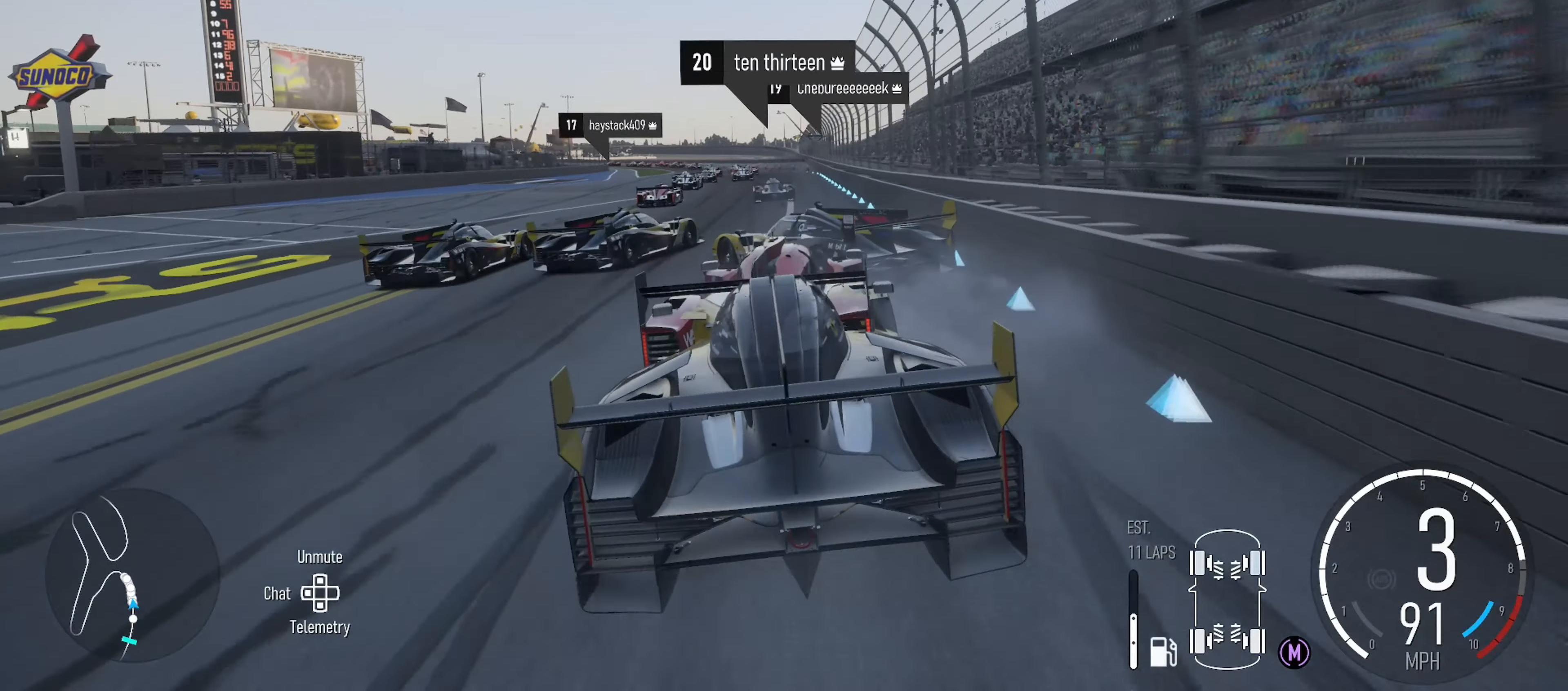
{"buttons": ["R2"], "left_stick": "center", "right_stick": "center", "events": [[17, "left_stick", "right"], [150, "left_stick", "center"], [317, "left_stick", "right"], [467, "left_stick", "center"]]}
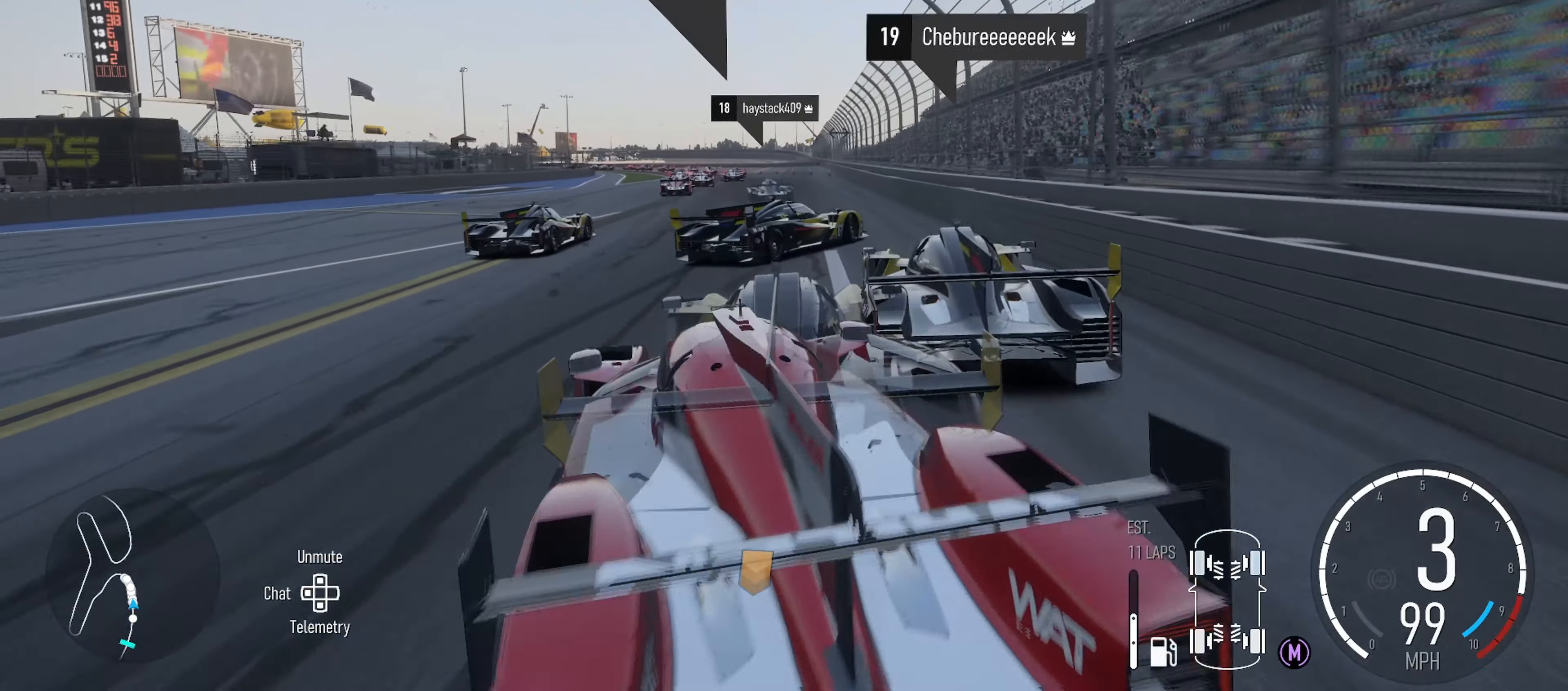
{"buttons": ["R2"], "left_stick": "left", "right_stick": "center", "events": [[234, "X", "down"], [334, "X", "up"], [417, "left_stick", "left"]]}
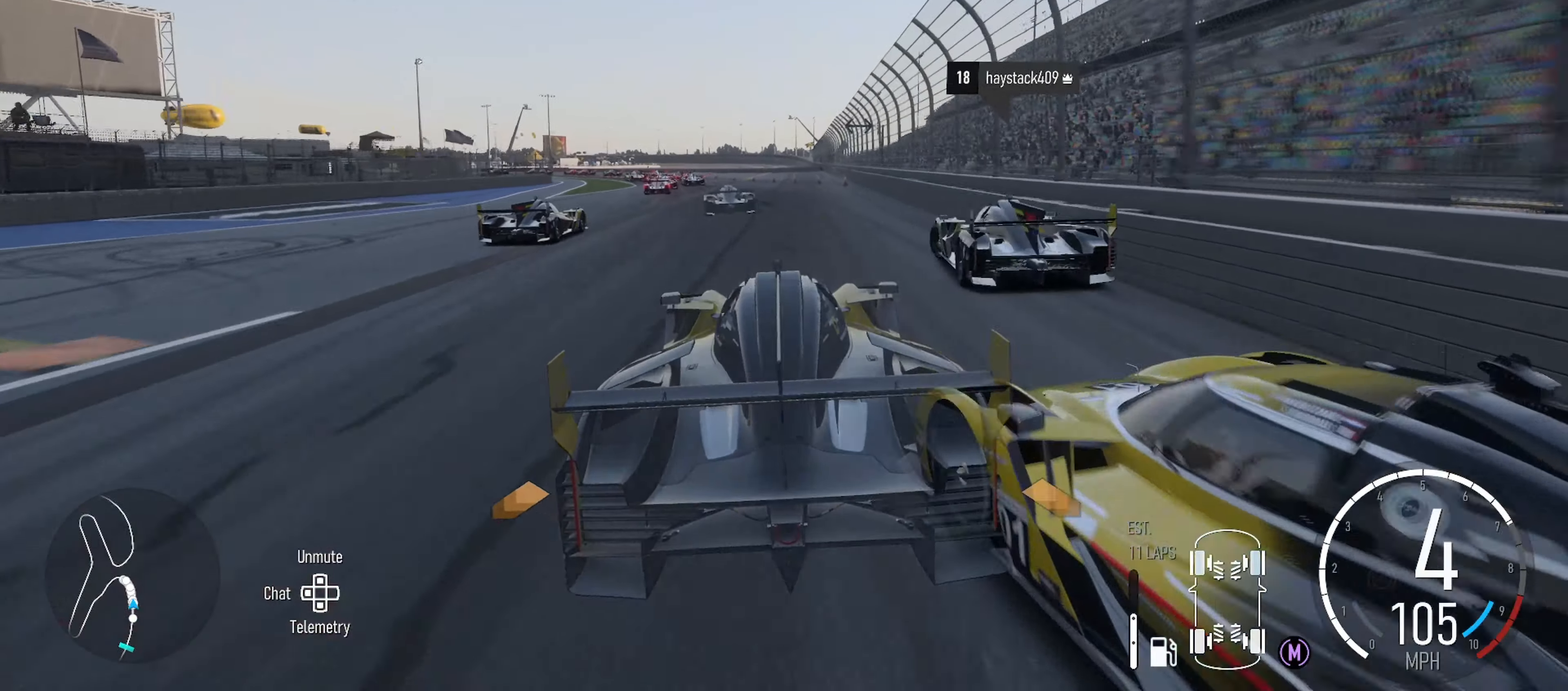
{"buttons": ["R2"], "left_stick": "left", "right_stick": "center", "events": [[83, "left_stick", "center"], [216, "left_stick", "left"], [333, "left_stick", "center"], [500, "left_stick", "left"]]}
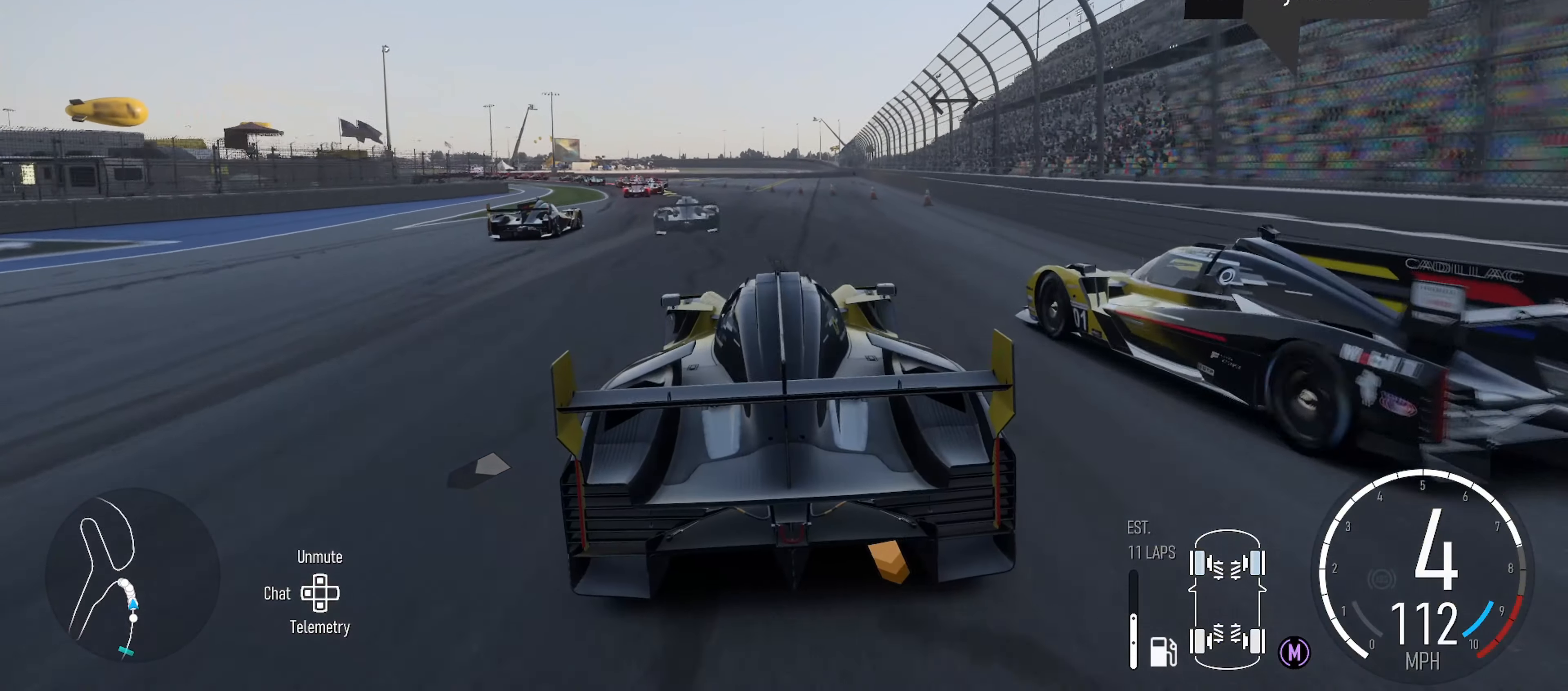
{"buttons": [], "left_stick": "left", "right_stick": "center", "events": [[216, "left_stick", "center"], [316, "left_stick", "left"], [433, "R2", "up"]]}
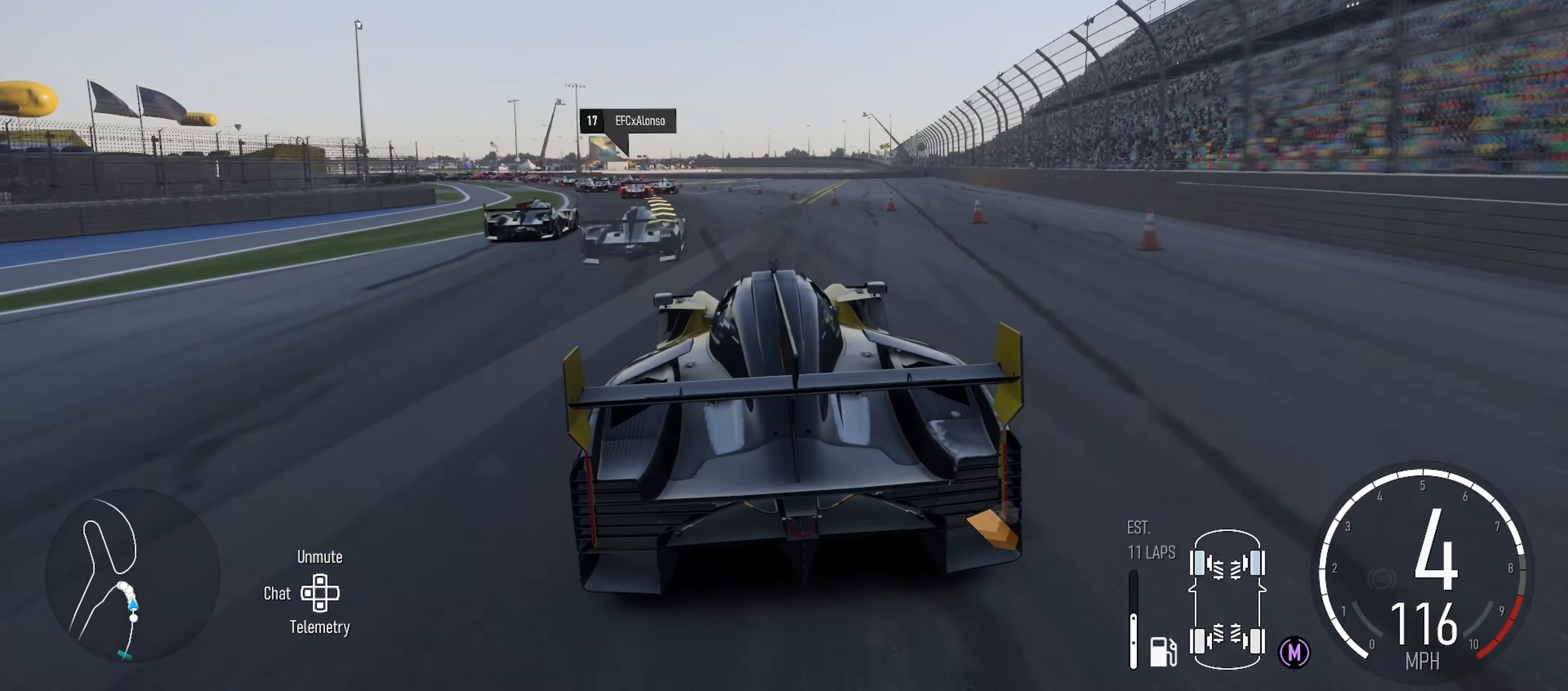
{"buttons": ["L2"], "left_stick": "center", "right_stick": "center", "events": [[250, "L2", "down"], [350, "left_stick", "center"]]}
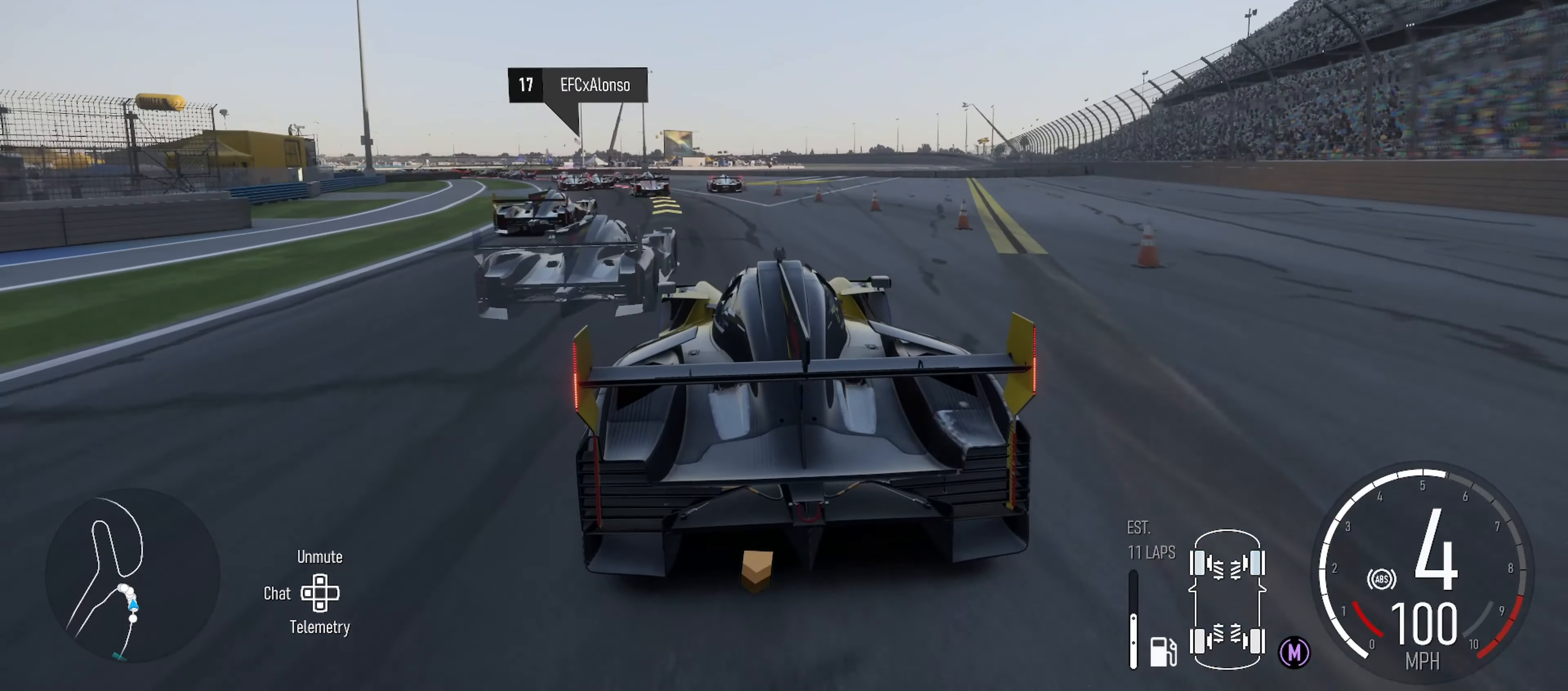
{"buttons": [], "left_stick": "left", "right_stick": "center", "events": [[83, "B", "down"], [83, "left_stick", "left"], [183, "B", "up"], [266, "L2", "up"]]}
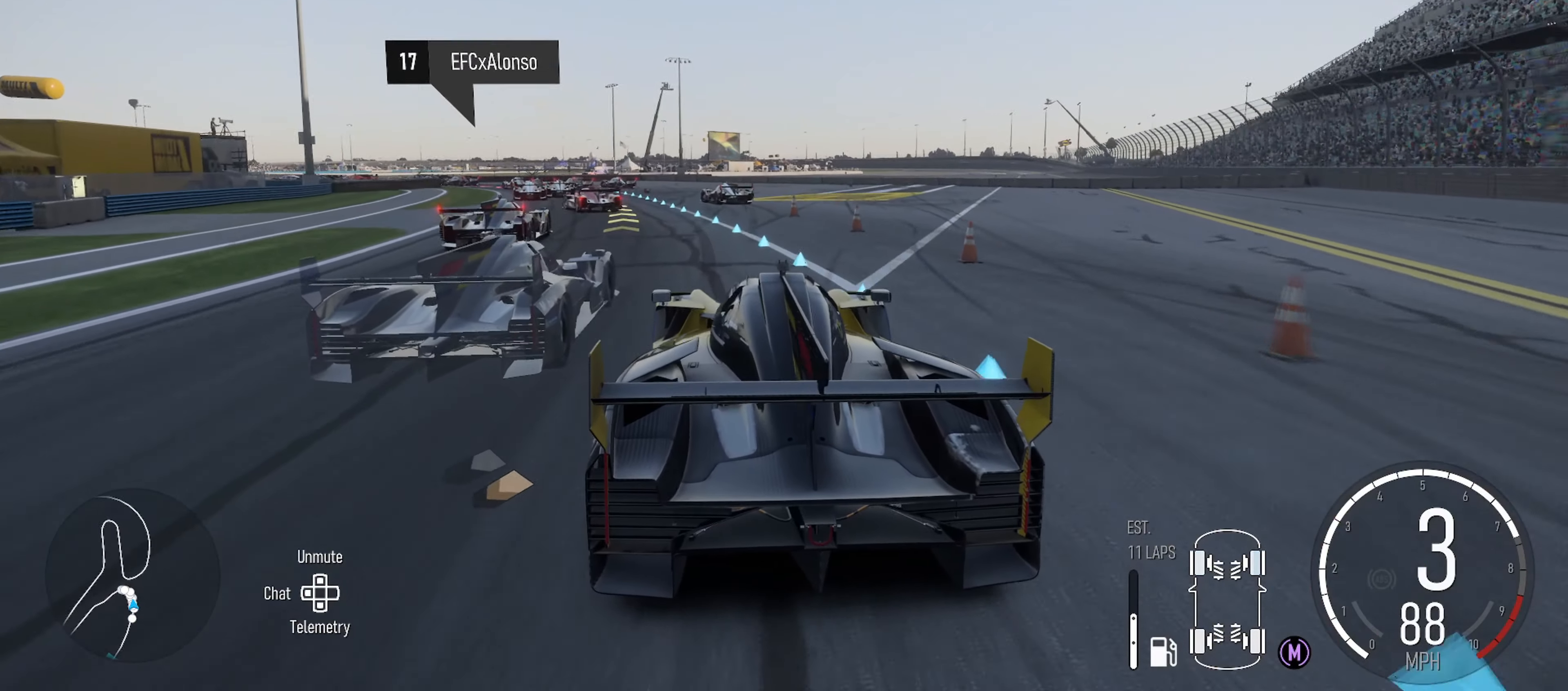
{"buttons": [], "left_stick": "center", "right_stick": "center", "events": [[283, "left_stick", "center"], [366, "left_stick", "right"], [500, "left_stick", "center"]]}
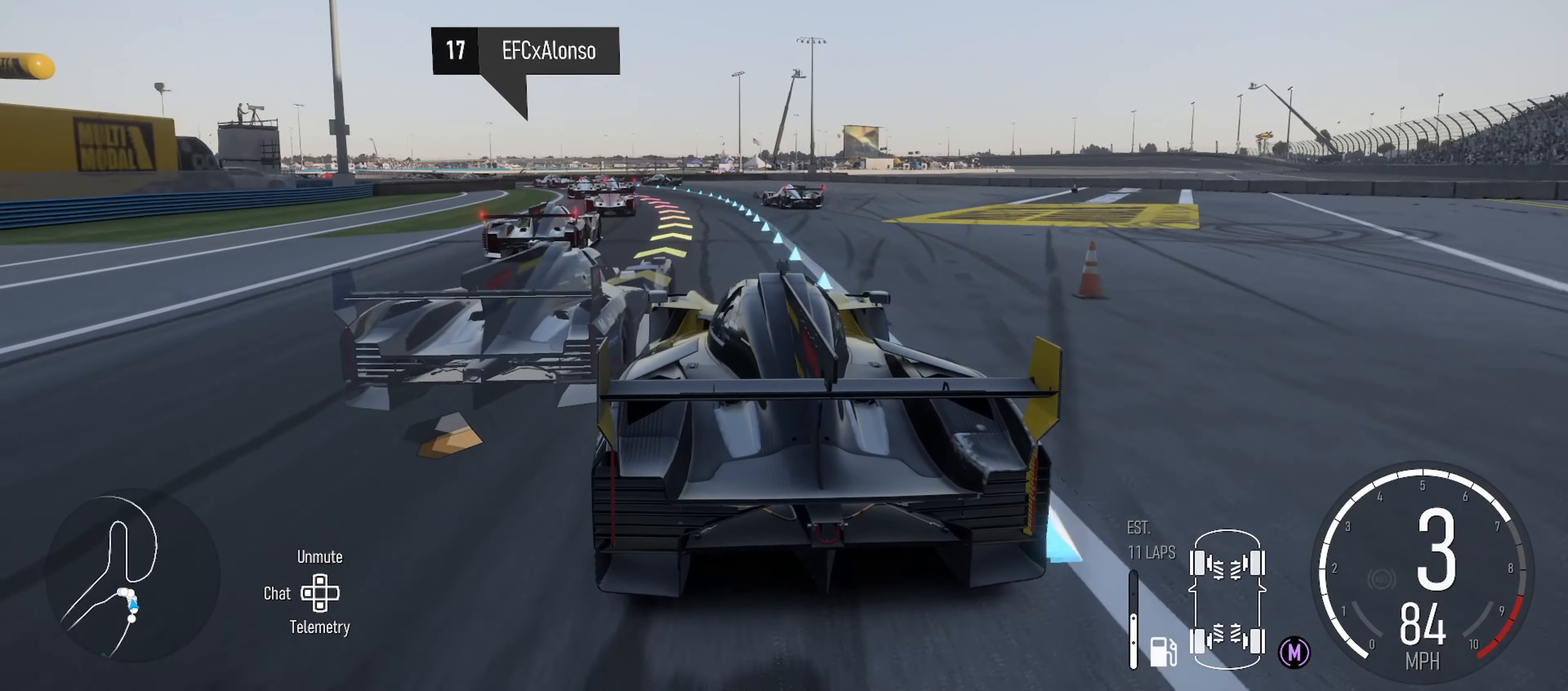
{"buttons": [], "left_stick": "center", "right_stick": "center", "events": [[16, "left_stick", "left"], [366, "left_stick", "center"]]}
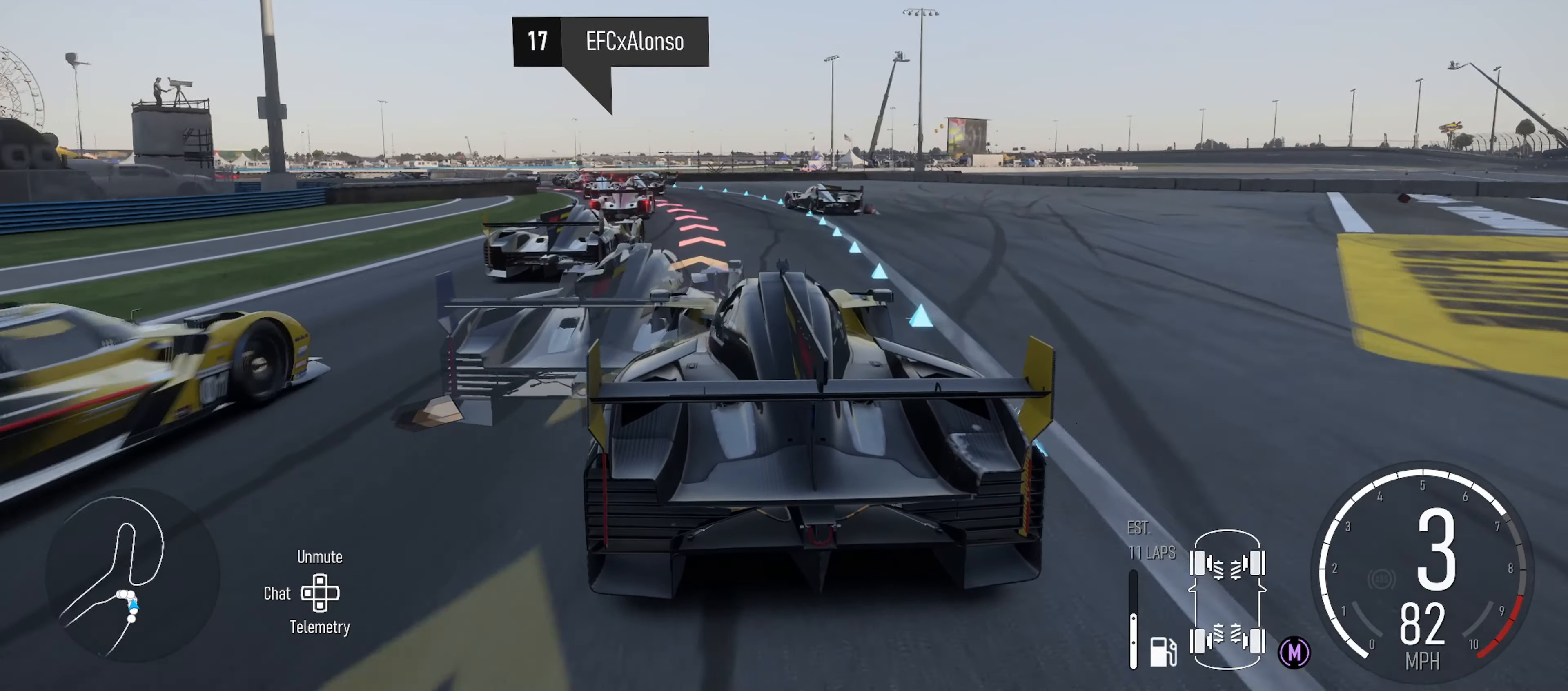
{"buttons": ["L2"], "left_stick": "left", "right_stick": "center", "events": [[216, "L2", "down"], [366, "B", "down"], [450, "B", "up"], [500, "left_stick", "left"]]}
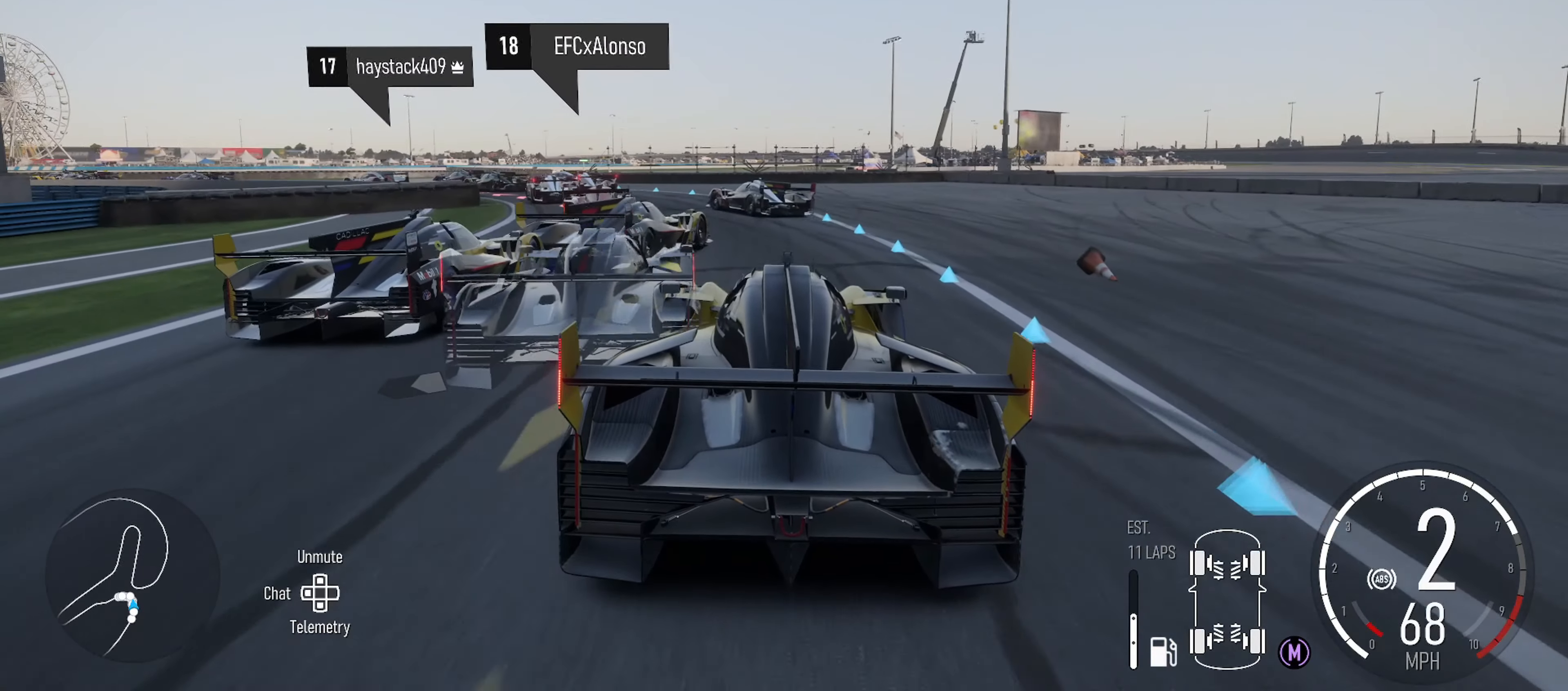
{"buttons": ["R2"], "left_stick": "left", "right_stick": "center", "events": [[116, "L2", "up"], [416, "R2", "down"]]}
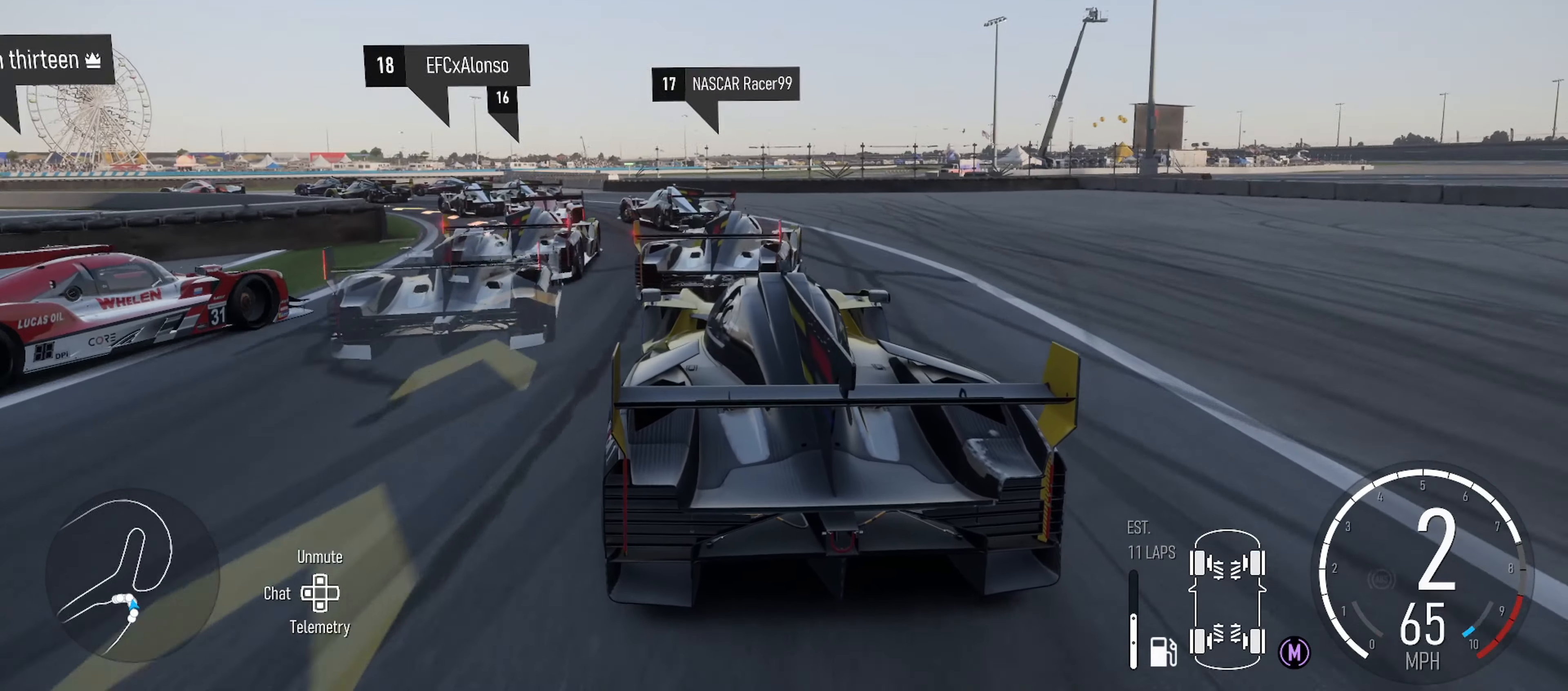
{"buttons": [], "left_stick": "left", "right_stick": "center", "events": [[50, "R2", "up"], [83, "L2", "down"], [250, "L2", "up"]]}
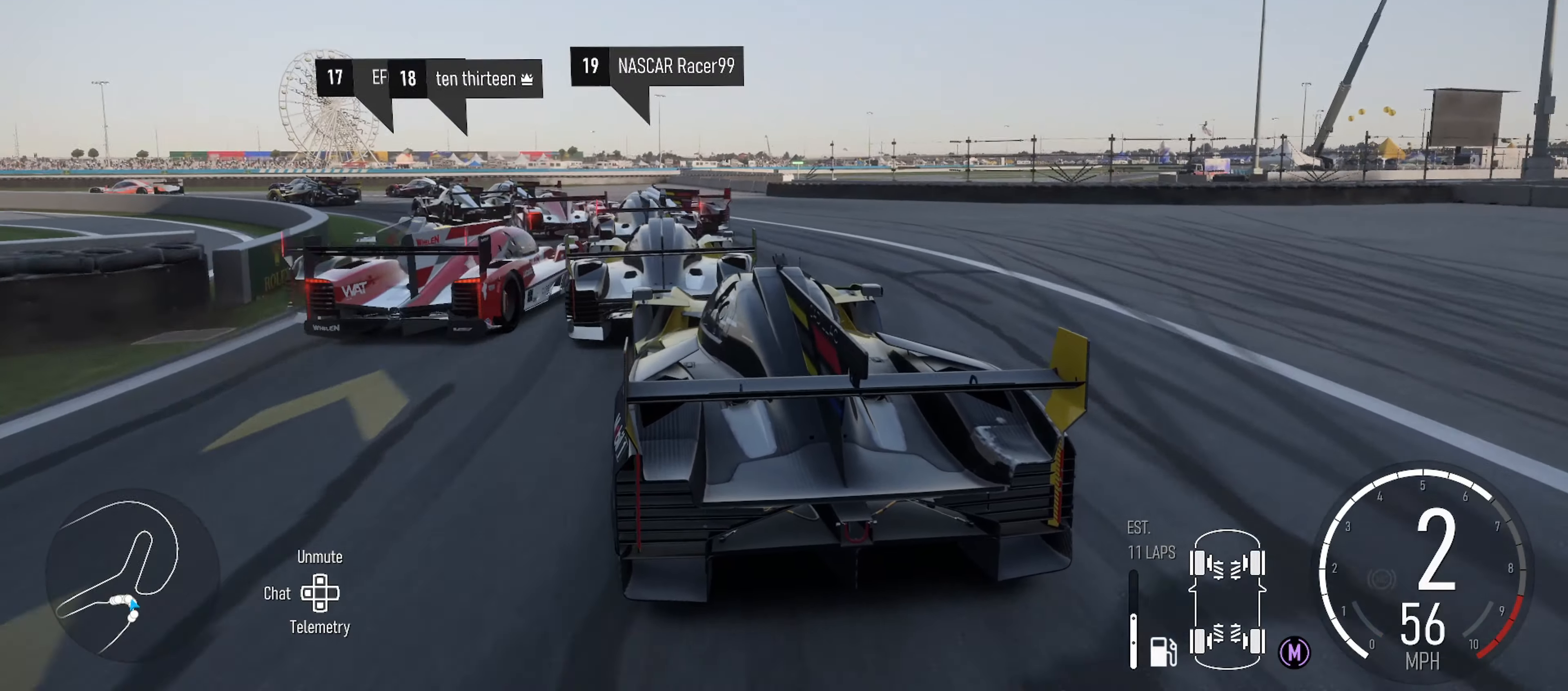
{"buttons": [], "left_stick": "left", "right_stick": "center", "events": [[100, "L2", "down"], [183, "L2", "up"]]}
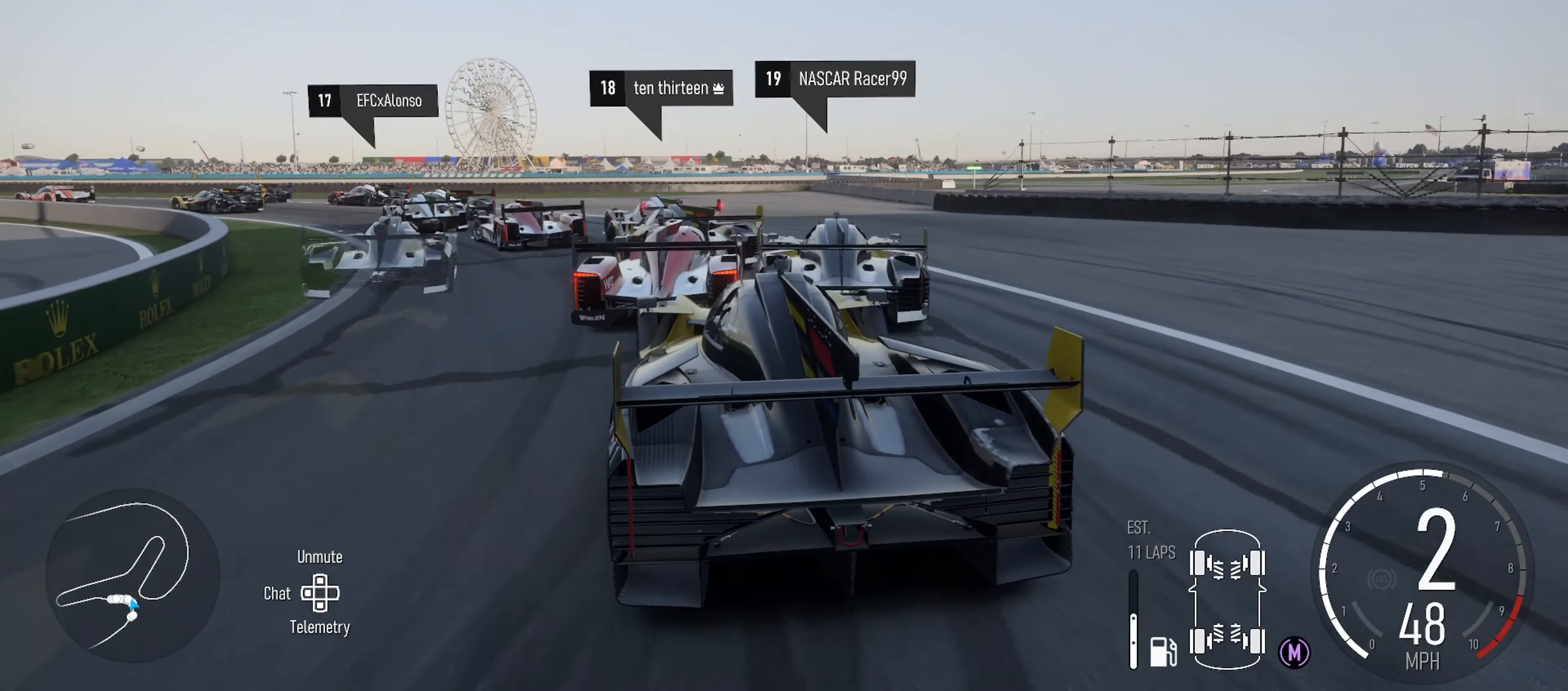
{"buttons": ["R2"], "left_stick": "left", "right_stick": "center", "events": [[250, "B", "down"], [317, "B", "up"], [333, "R2", "down"]]}
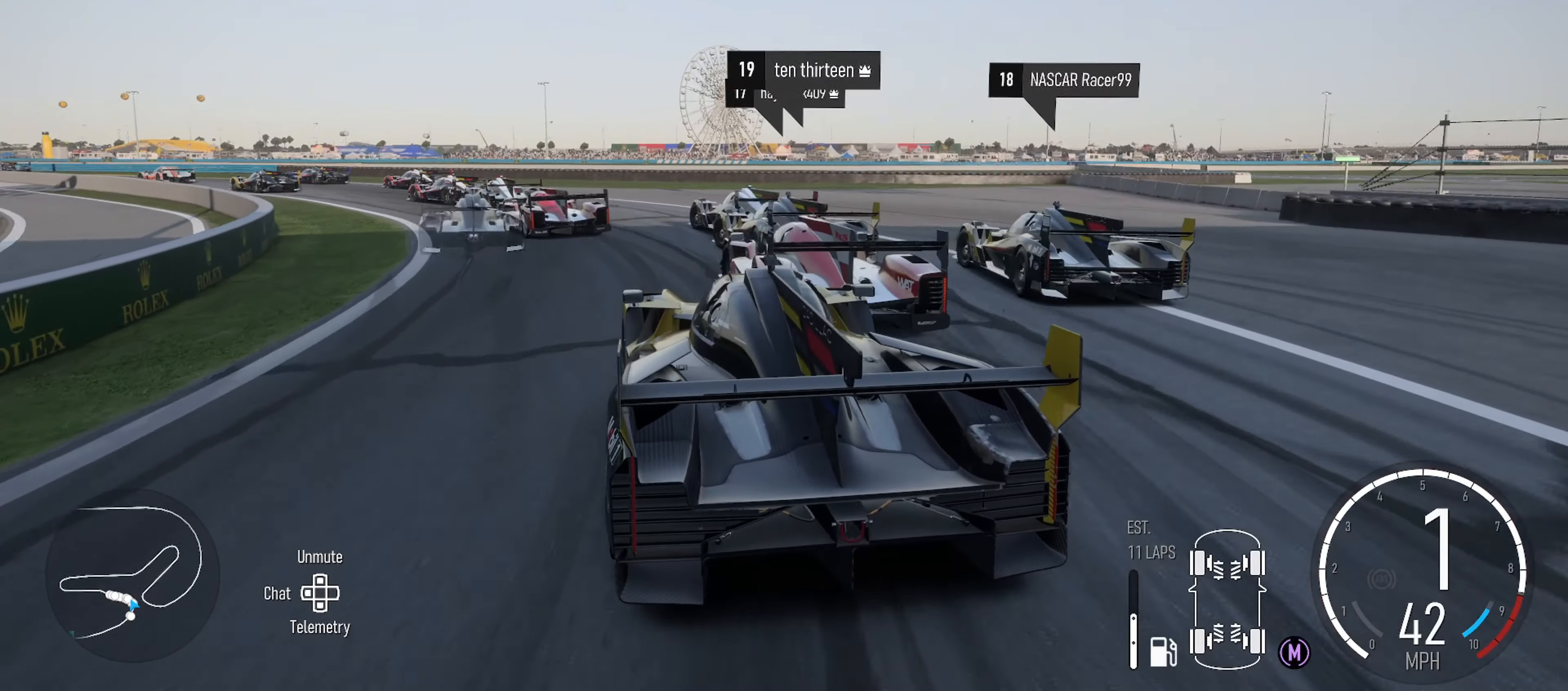
{"buttons": ["R2"], "left_stick": "left", "right_stick": "center", "events": [[83, "left_stick", "center"], [167, "left_stick", "left"]]}
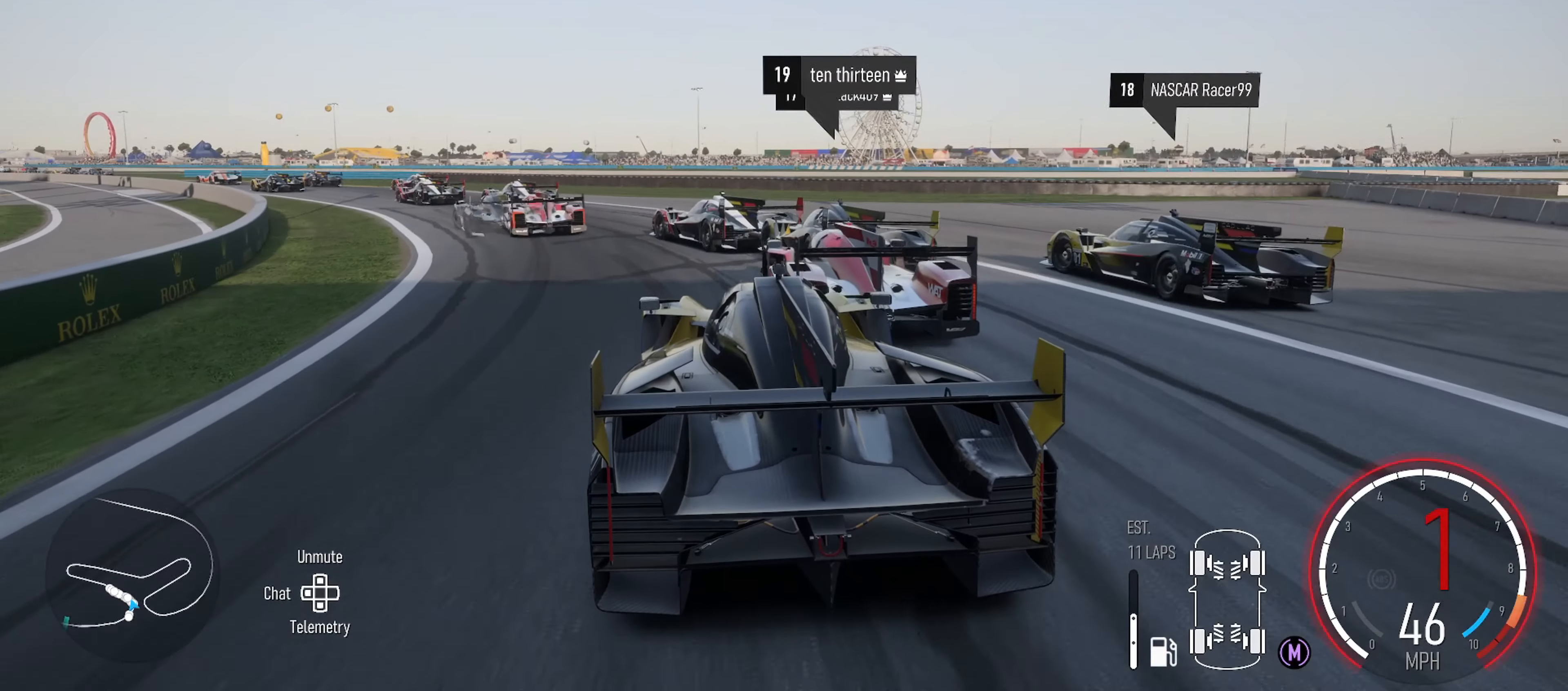
{"buttons": ["R2"], "left_stick": "center", "right_stick": "center", "events": [[133, "X", "down"], [217, "X", "up"], [283, "R2", "up"], [367, "R2", "down"], [433, "left_stick", "center"]]}
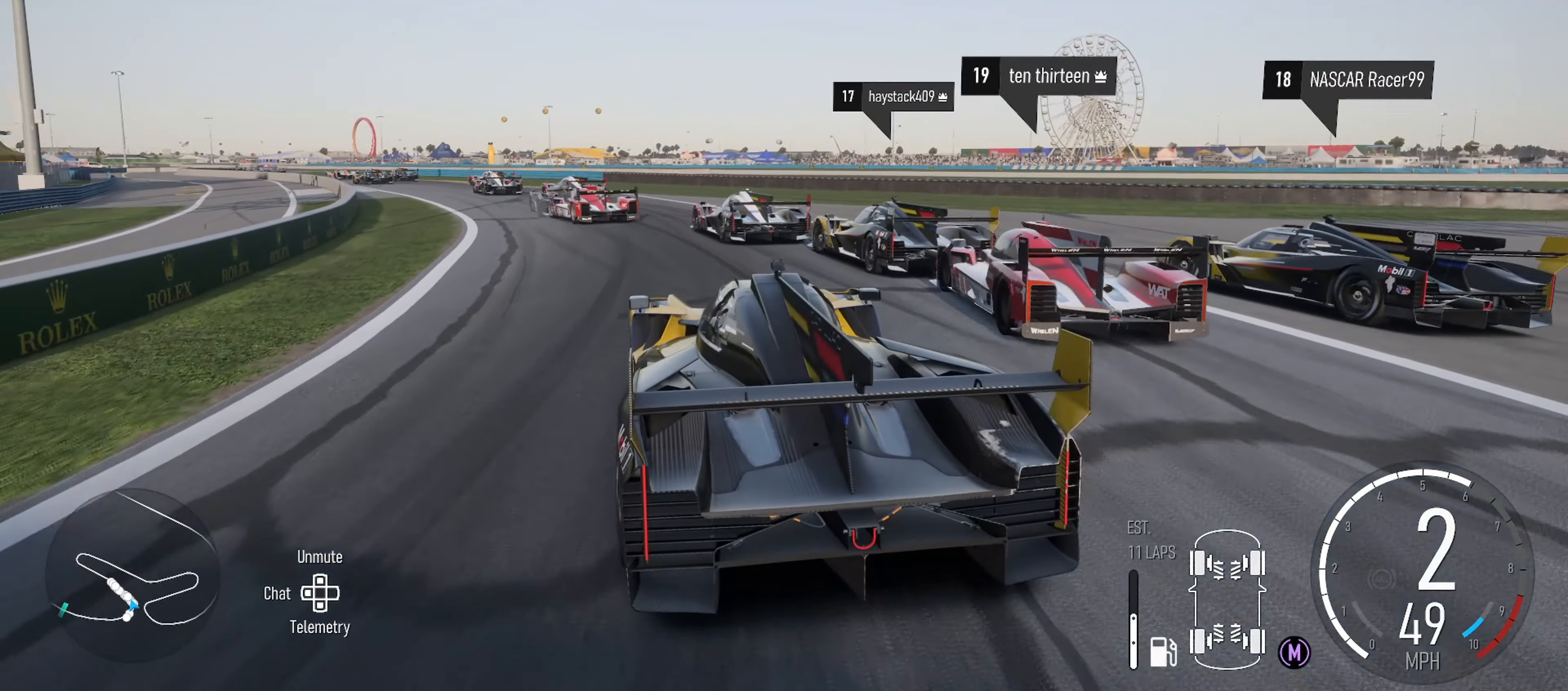
{"buttons": ["R2"], "left_stick": "center", "right_stick": "center", "events": [[67, "left_stick", "left"], [483, "left_stick", "center"]]}
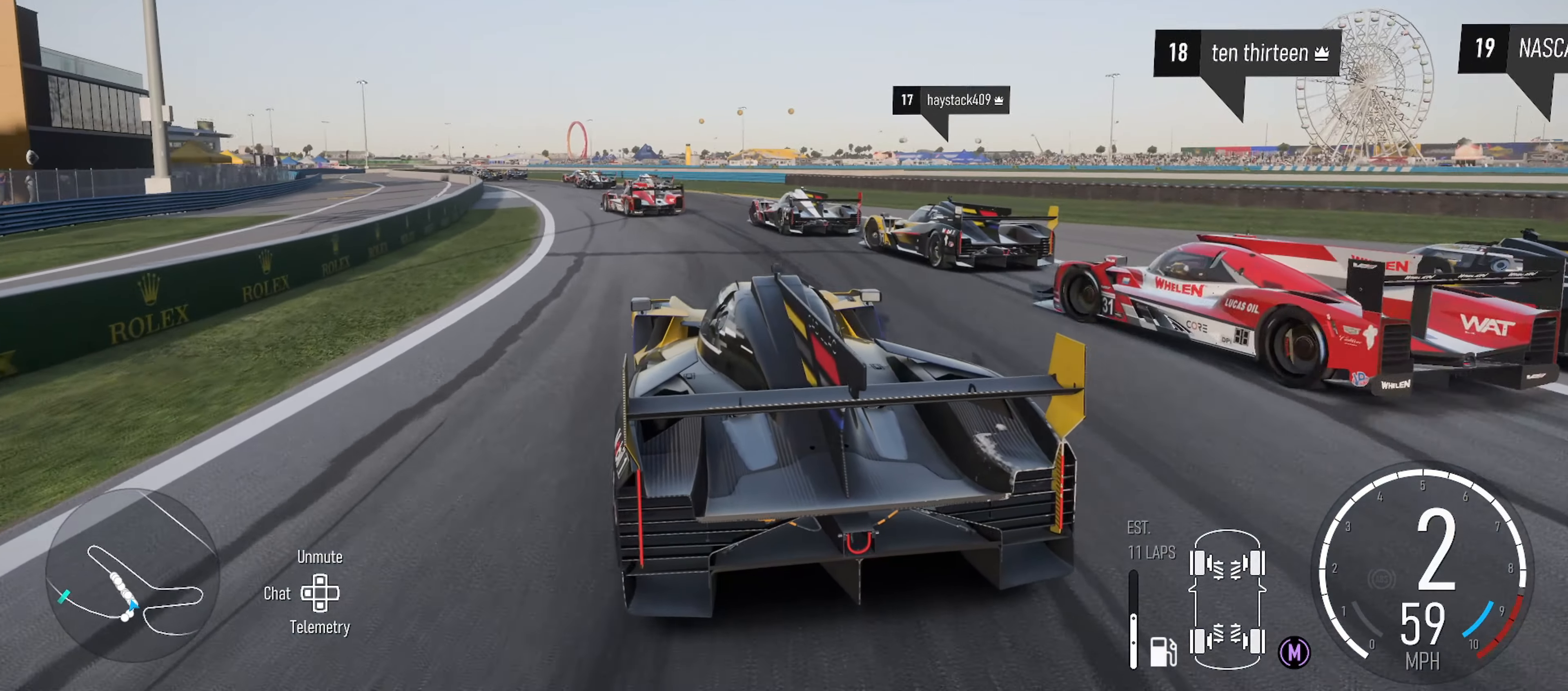
{"buttons": ["R2"], "left_stick": "center", "right_stick": "center", "events": [[17, "left_stick", "right"], [300, "X", "down"], [383, "left_stick", "center"], [400, "X", "up"]]}
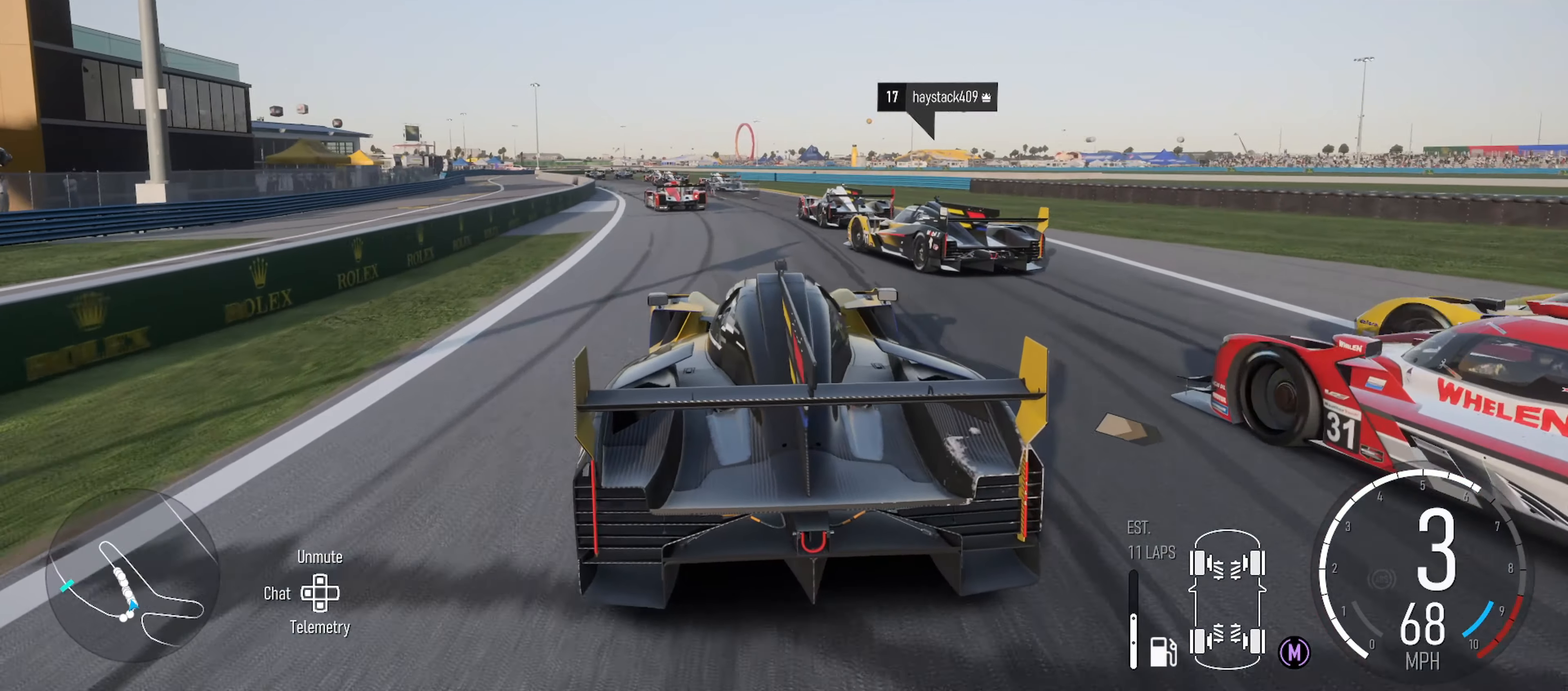
{"buttons": ["R2"], "left_stick": "left", "right_stick": "center", "events": [[67, "left_stick", "left"], [317, "left_stick", "center"], [450, "left_stick", "left"]]}
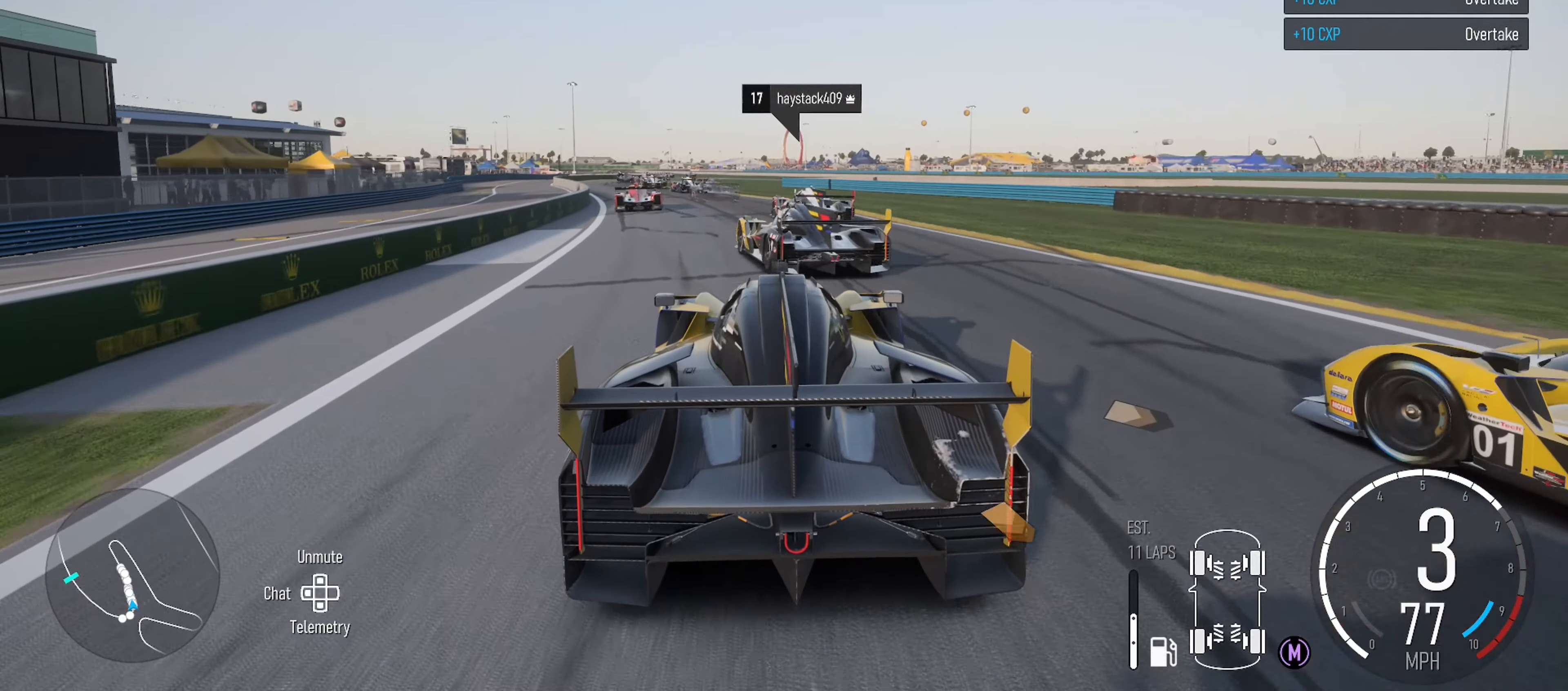
{"buttons": ["R2"], "left_stick": "center", "right_stick": "center", "events": [[300, "left_stick", "center"]]}
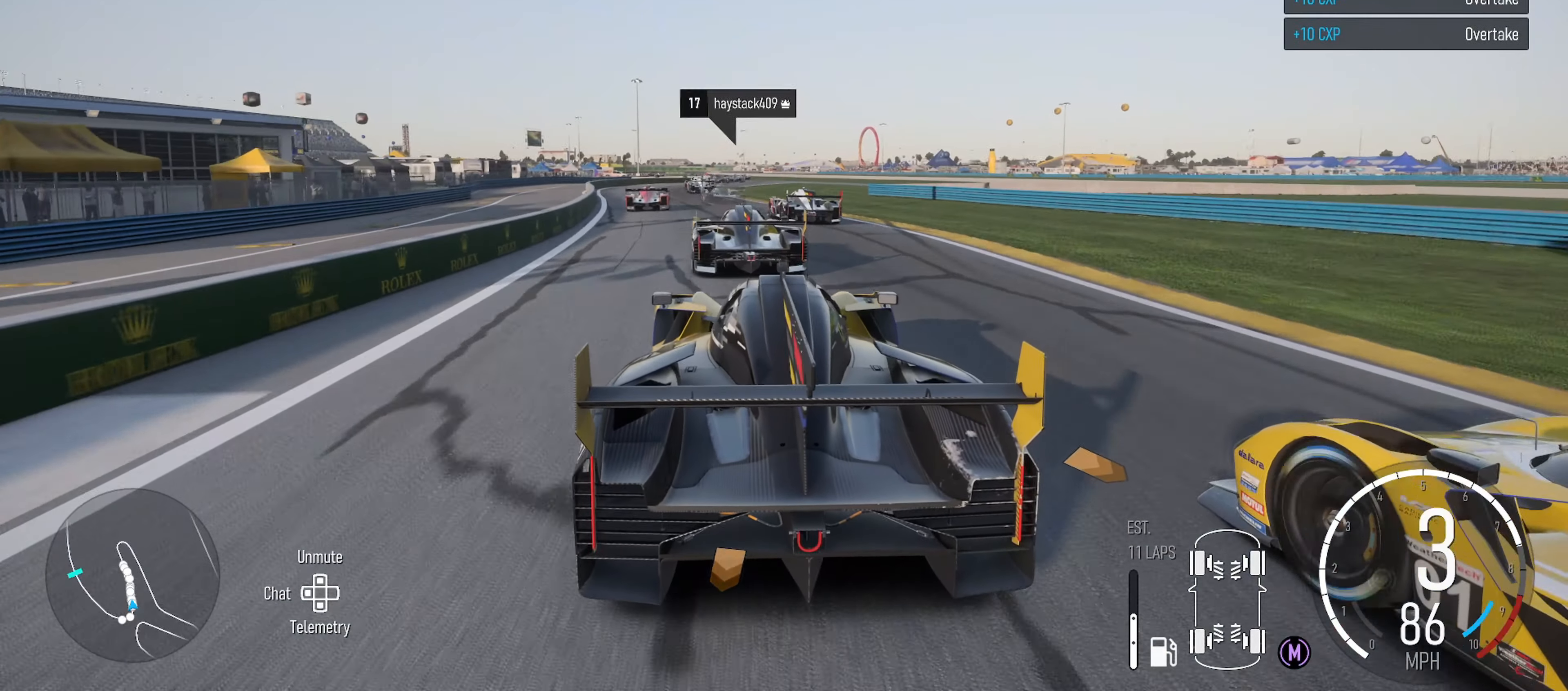
{"buttons": ["R2"], "left_stick": "left", "right_stick": "center", "events": [[67, "left_stick", "left"], [250, "left_stick", "center"], [333, "left_stick", "left"]]}